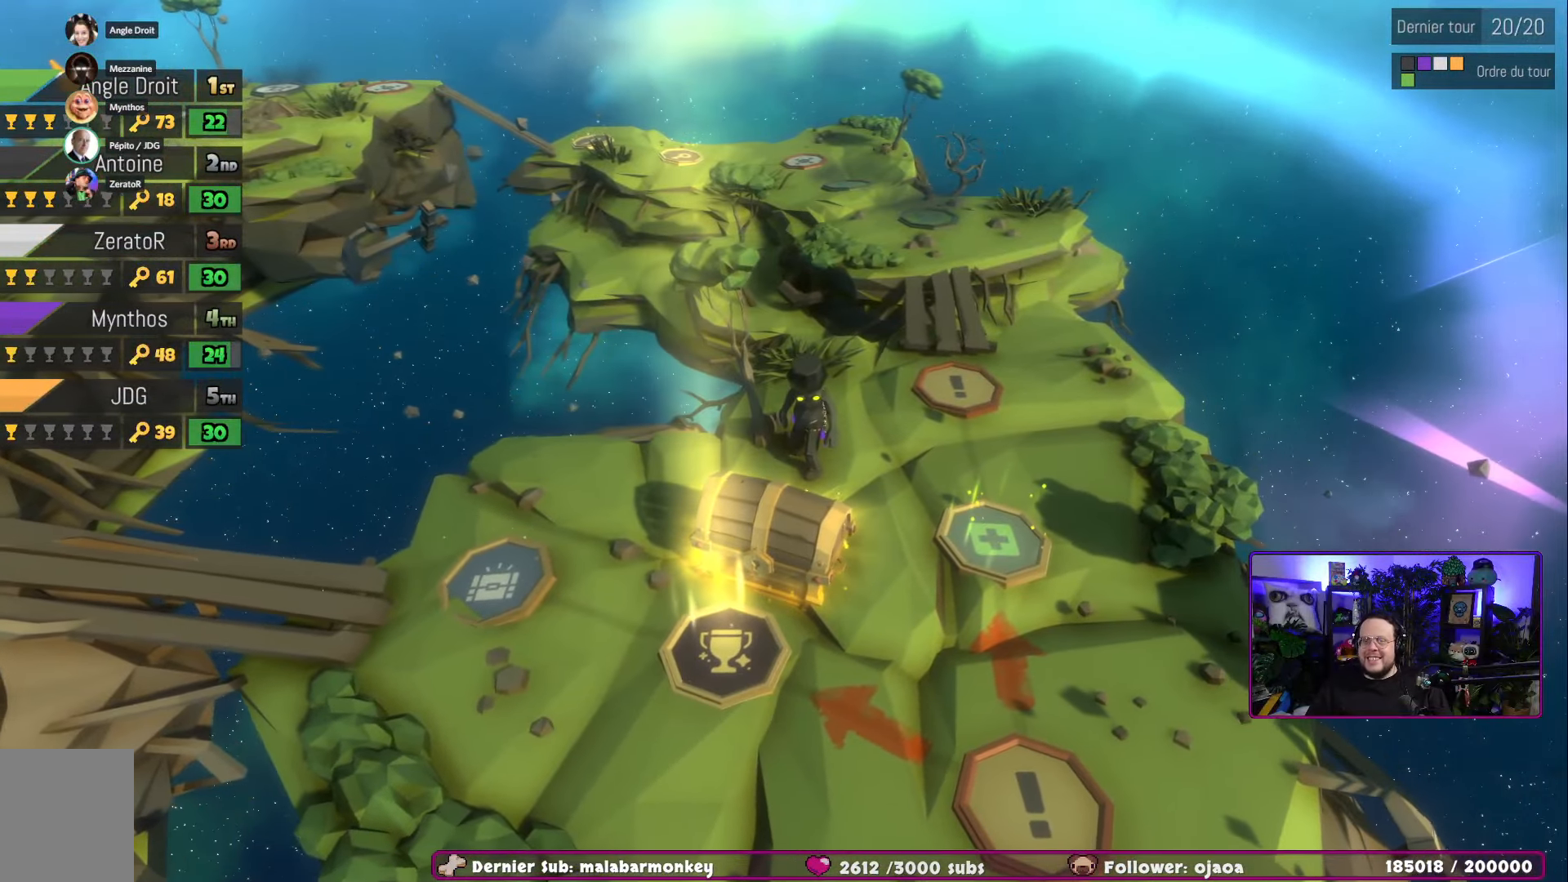
Gameplay with a controller (Xbox layout); each line is a JSON object with the inputs held at the frame after it. "events" lists button and stick changes between this image and that frame as [ms after this image, input, new state], when the widget could be followed in between.
{"buttons": [], "left_stick": "center", "right_stick": "center", "events": [[83, "A", "down"], [250, "A", "up"]]}
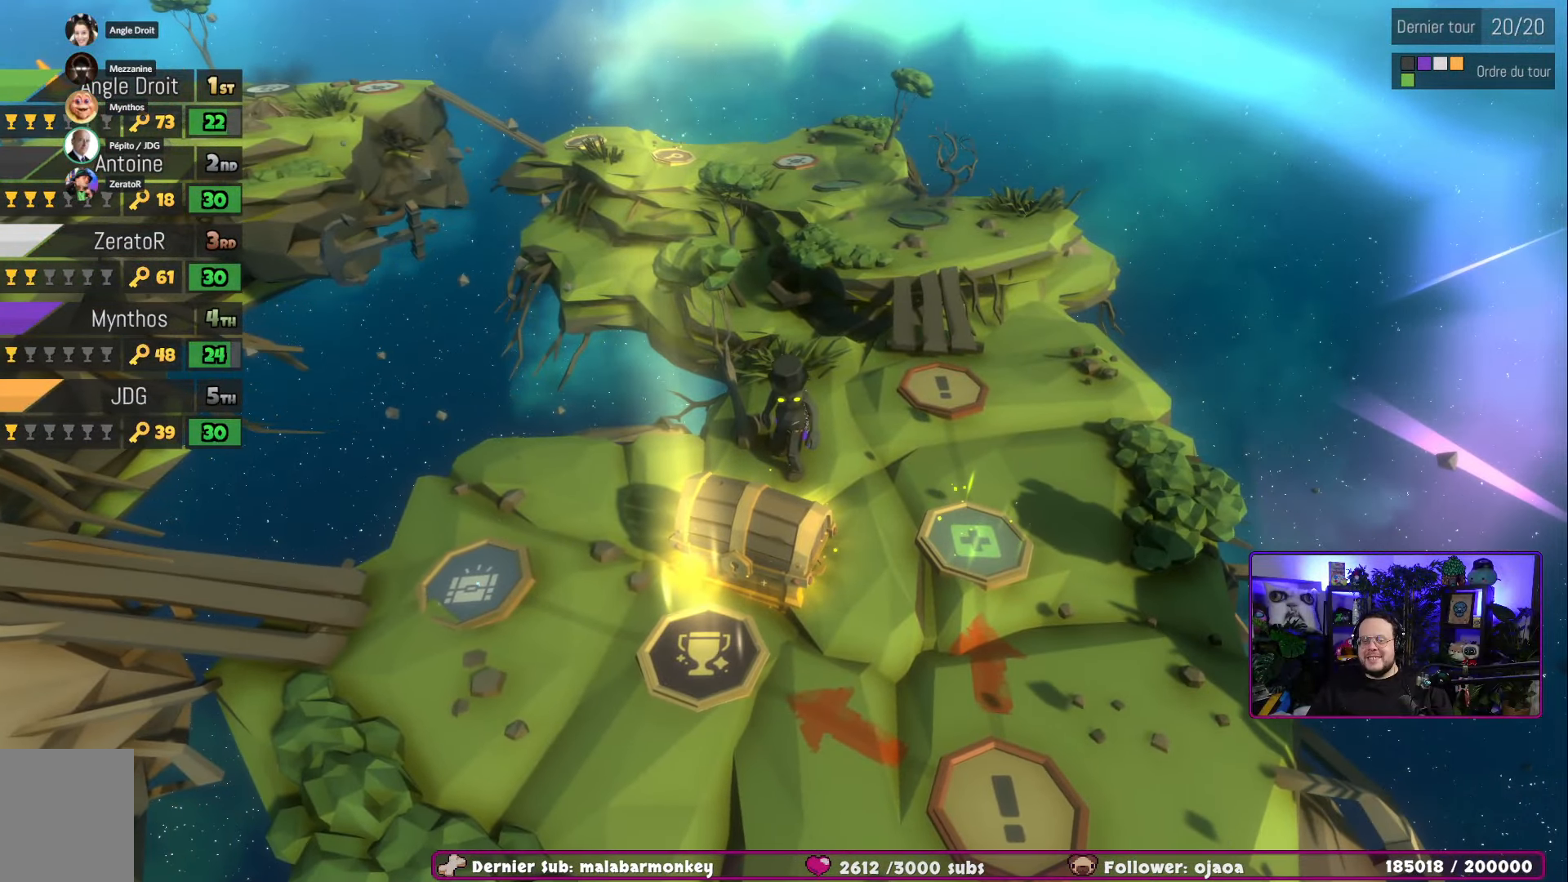
{"buttons": [], "left_stick": "center", "right_stick": "center", "events": []}
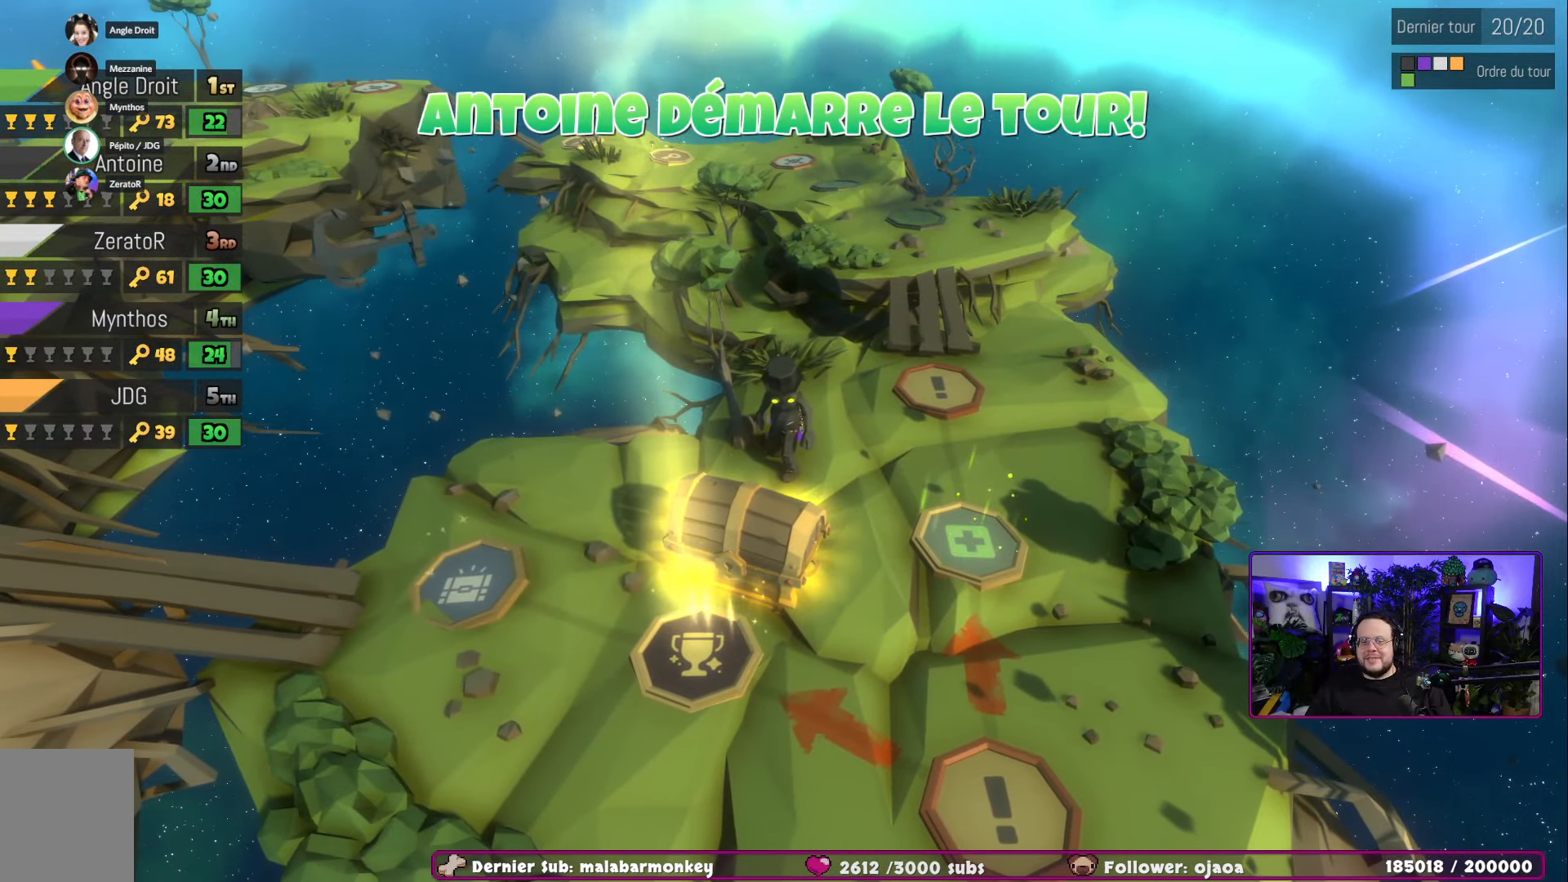
{"buttons": [], "left_stick": "center", "right_stick": "center", "events": []}
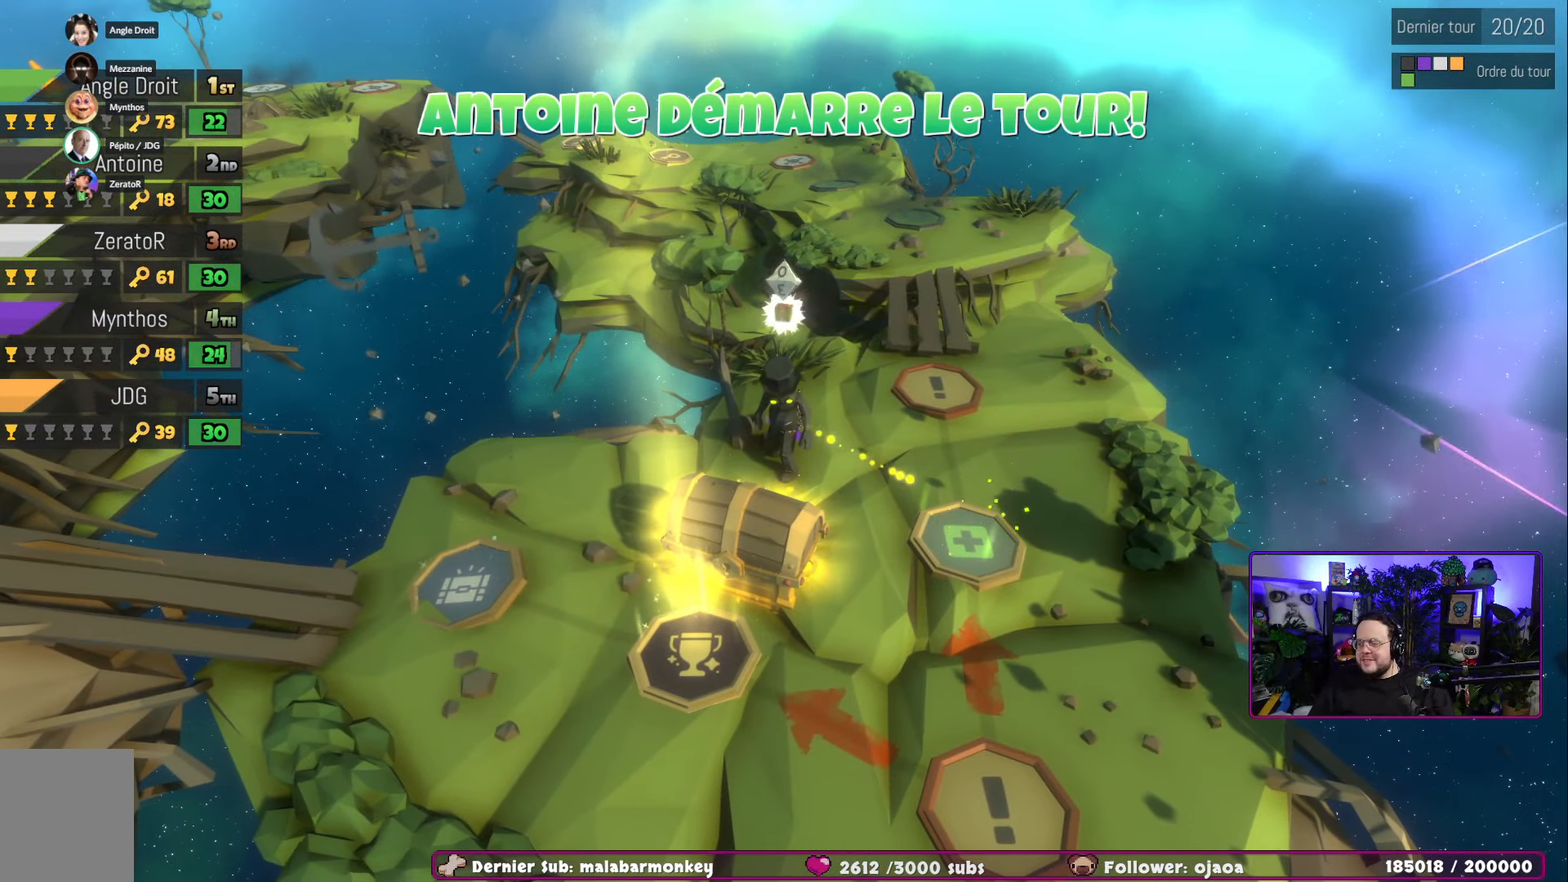
{"buttons": [], "left_stick": "center", "right_stick": "center", "events": [[17, "A", "down"], [217, "A", "up"]]}
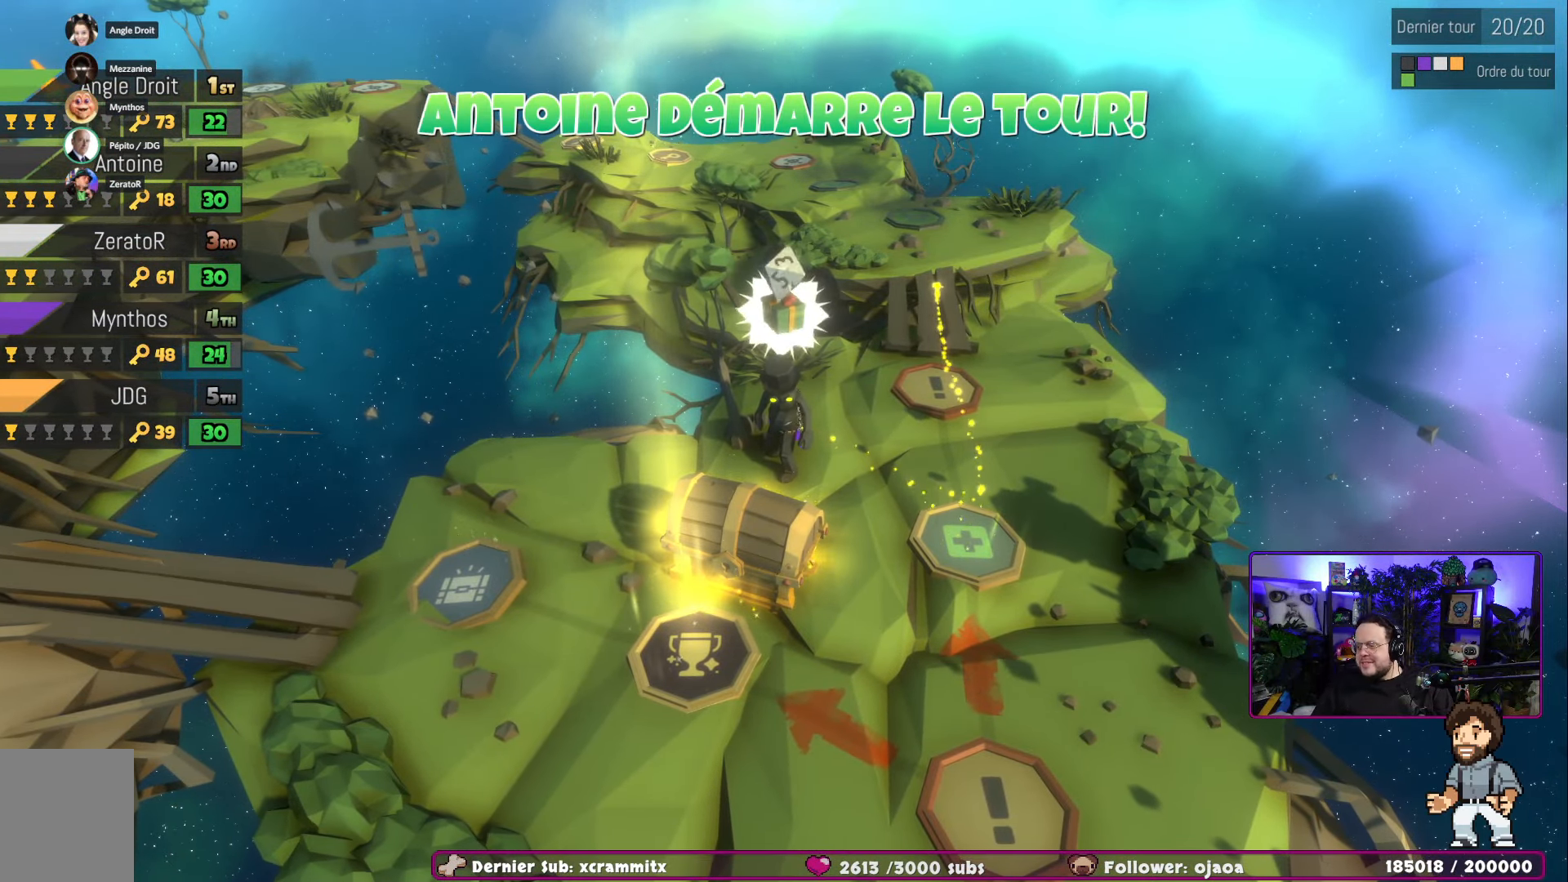
{"buttons": [], "left_stick": "center", "right_stick": "center", "events": []}
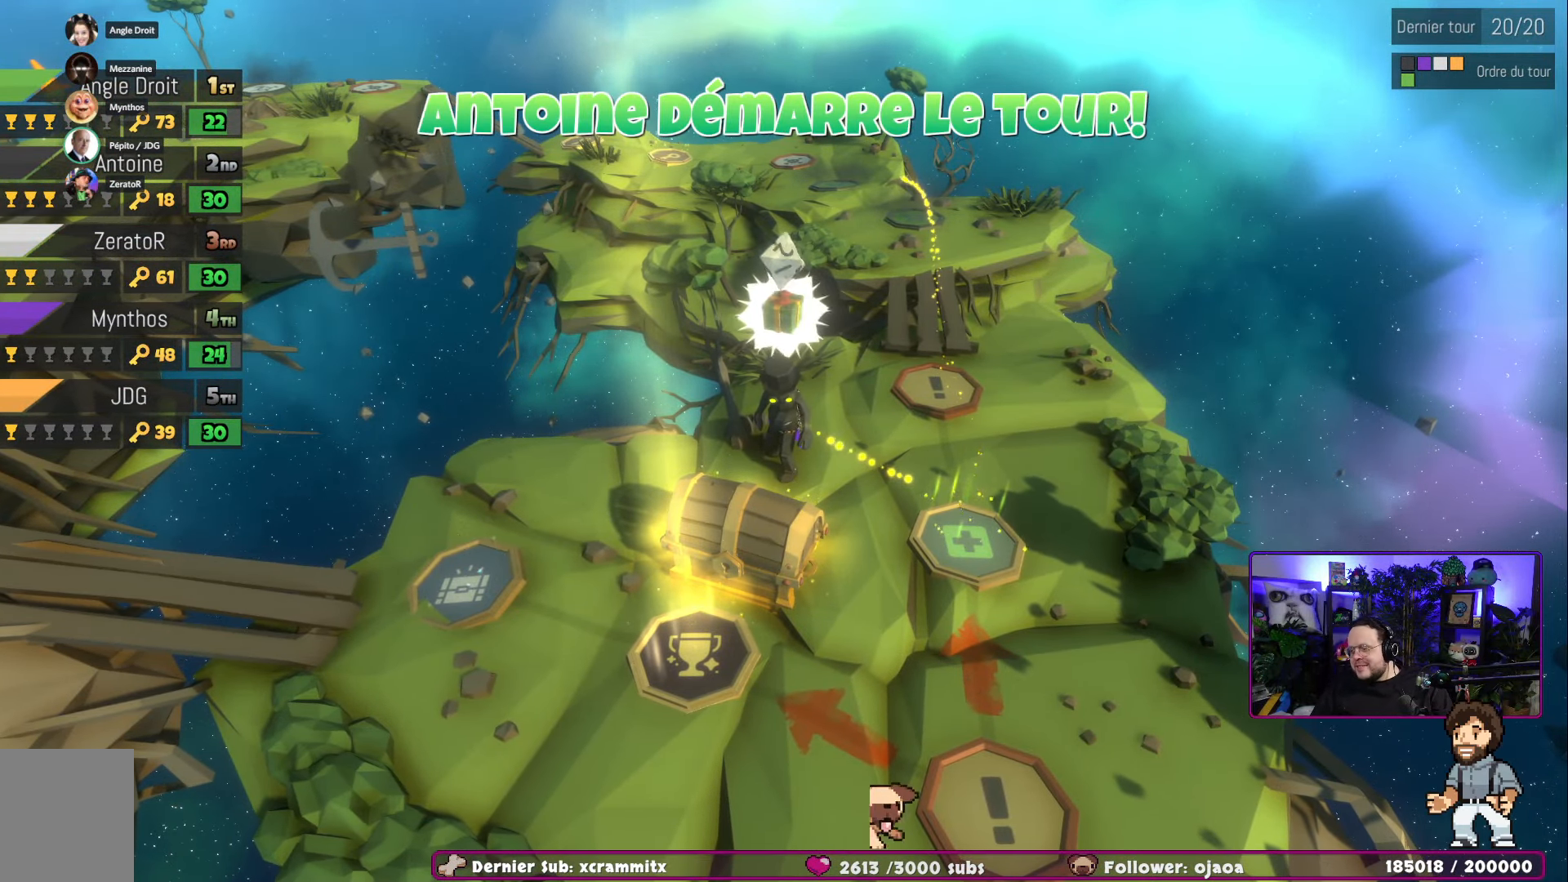
{"buttons": [], "left_stick": "center", "right_stick": "center", "events": []}
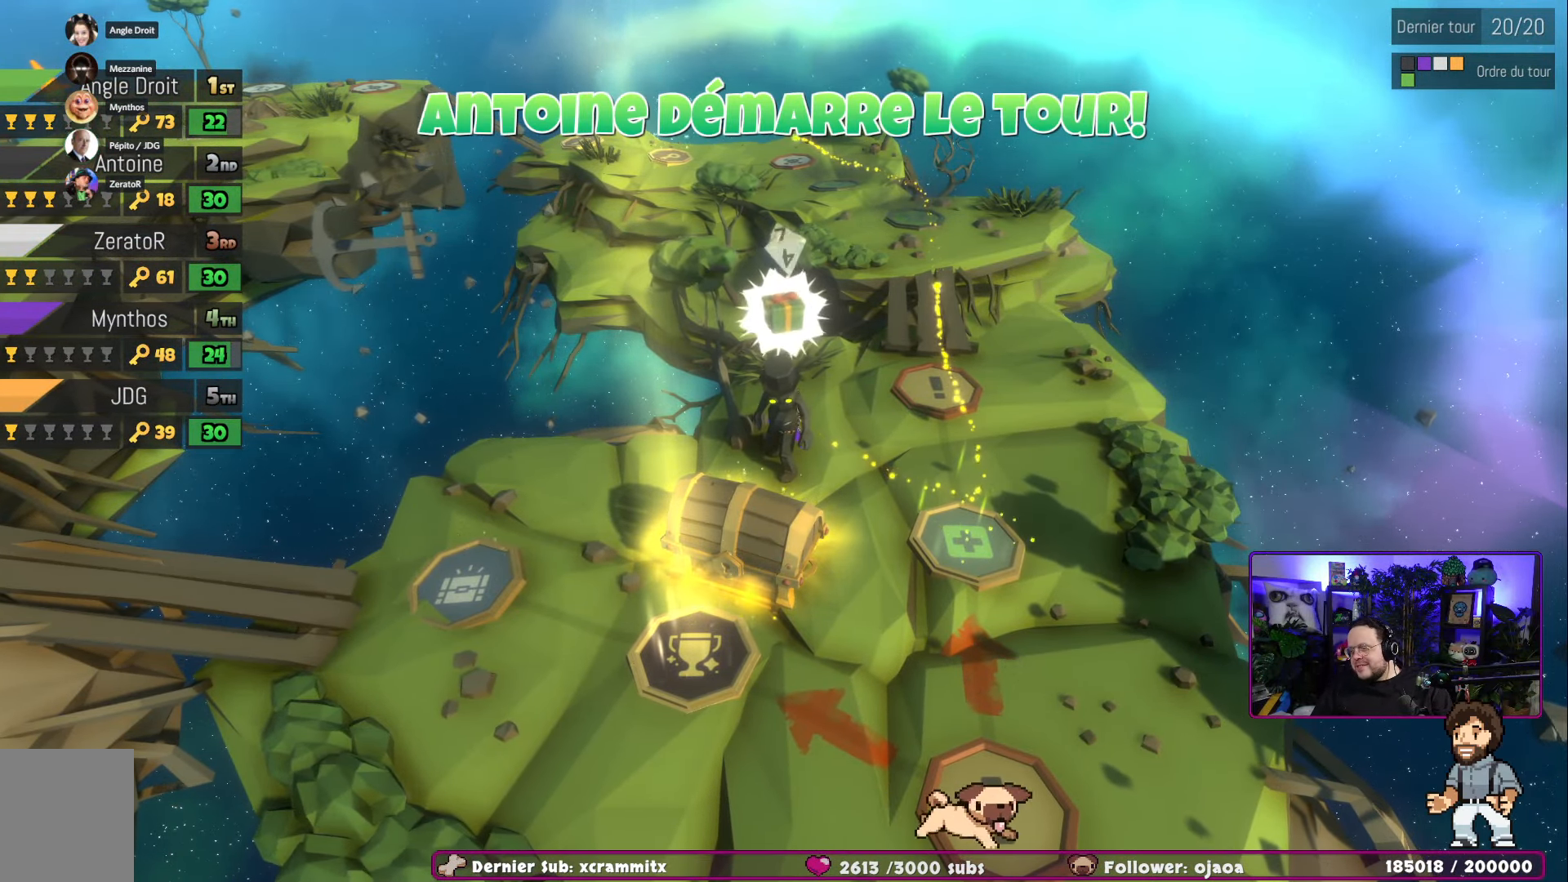
{"buttons": ["A"], "left_stick": "center", "right_stick": "center", "events": [[100, "A", "down"], [267, "A", "up"], [383, "A", "down"]]}
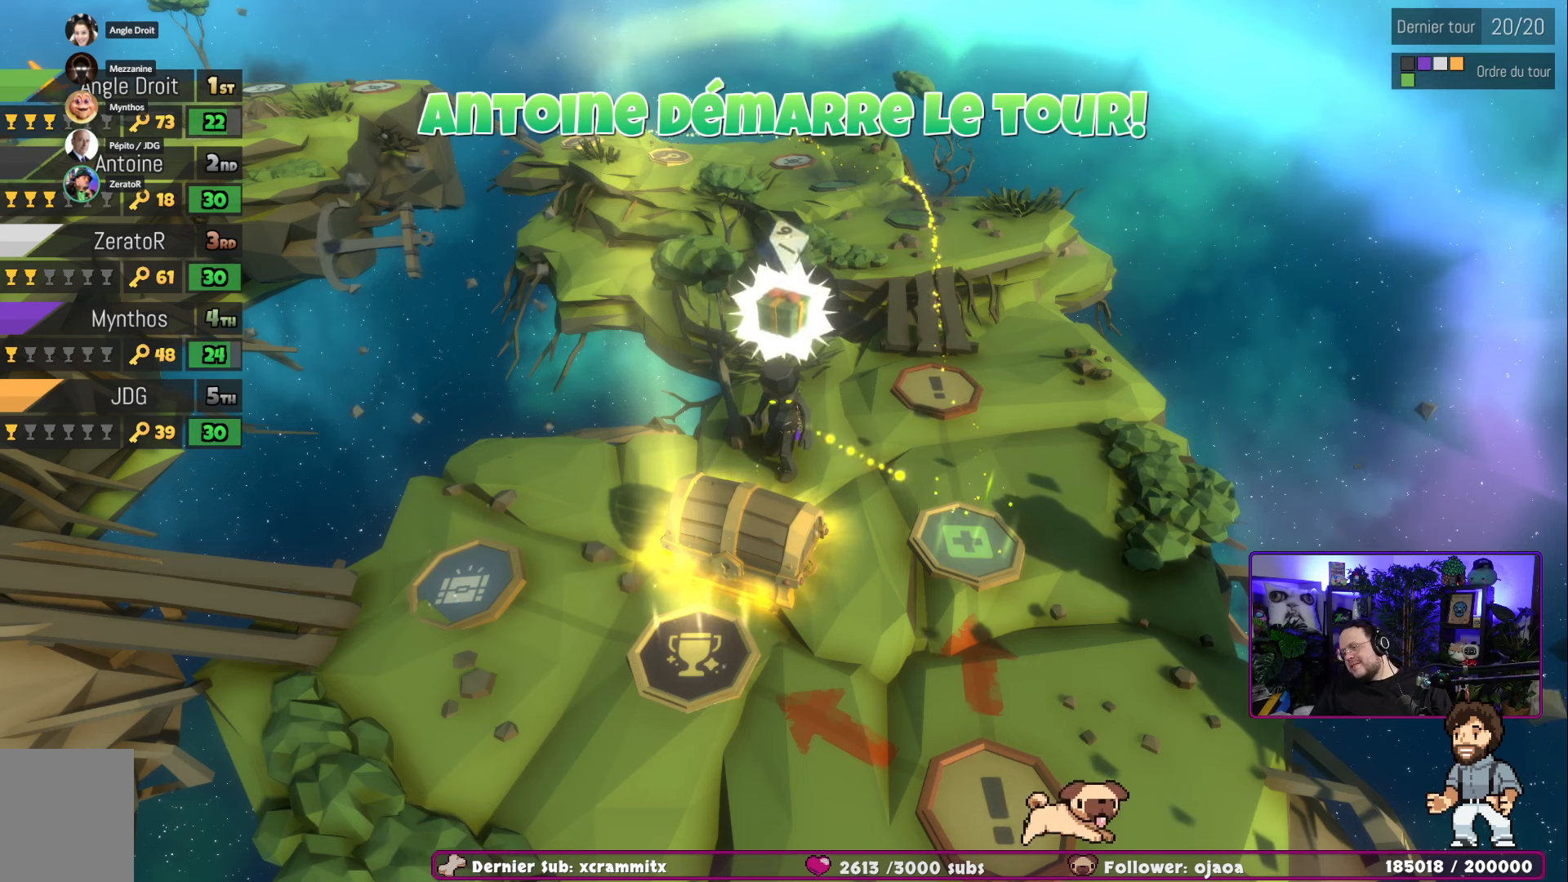
{"buttons": [], "left_stick": "center", "right_stick": "center", "events": [[17, "A", "up"], [101, "A", "down"], [251, "A", "up"], [334, "A", "down"], [468, "A", "up"]]}
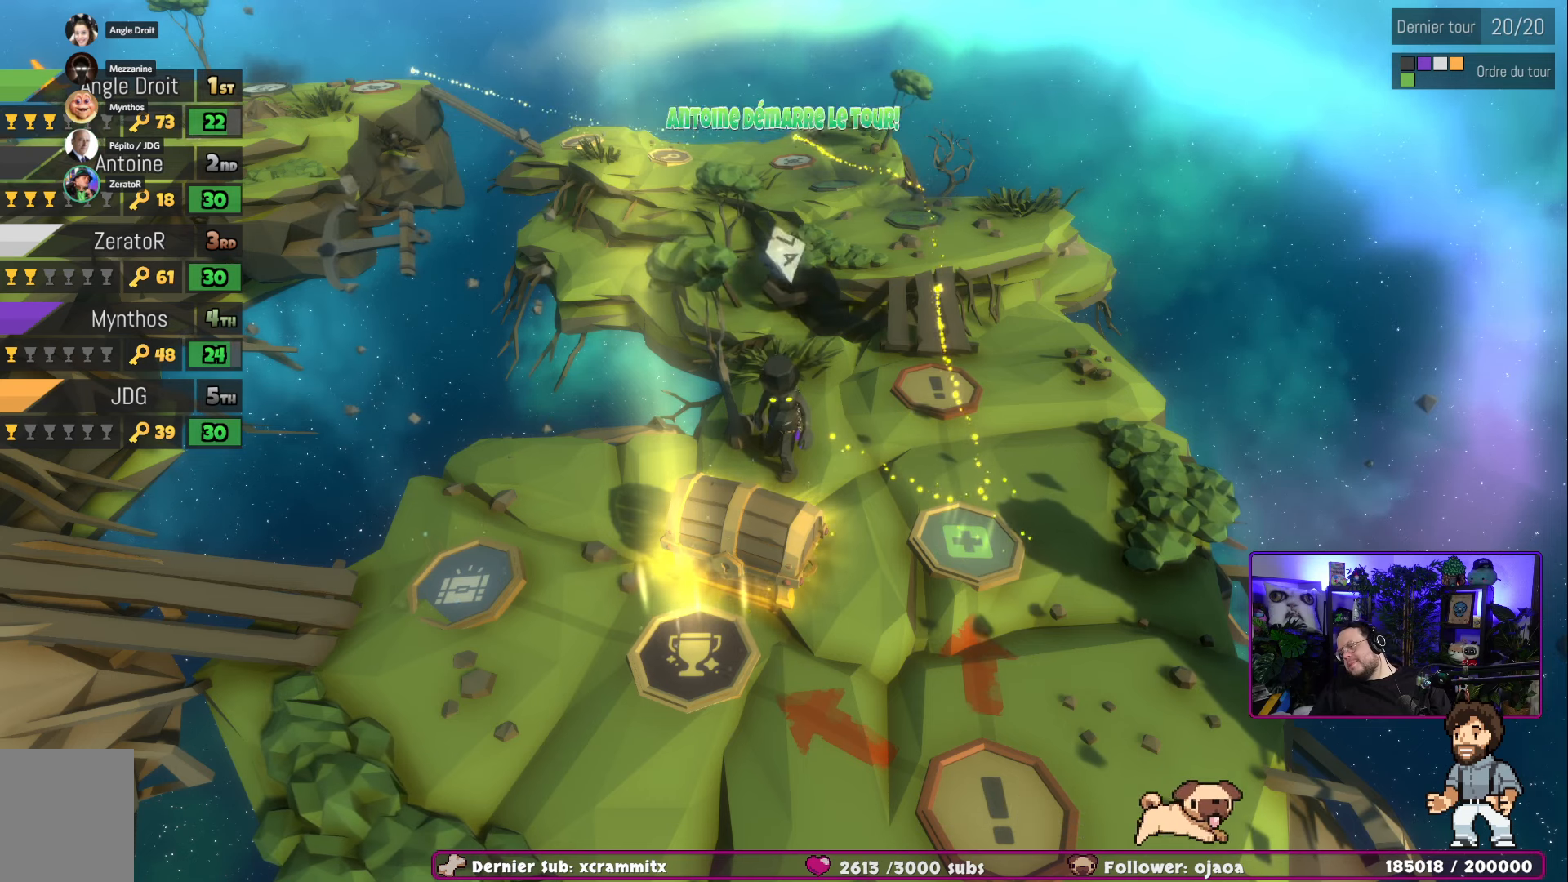
{"buttons": [], "left_stick": "center", "right_stick": "center", "events": []}
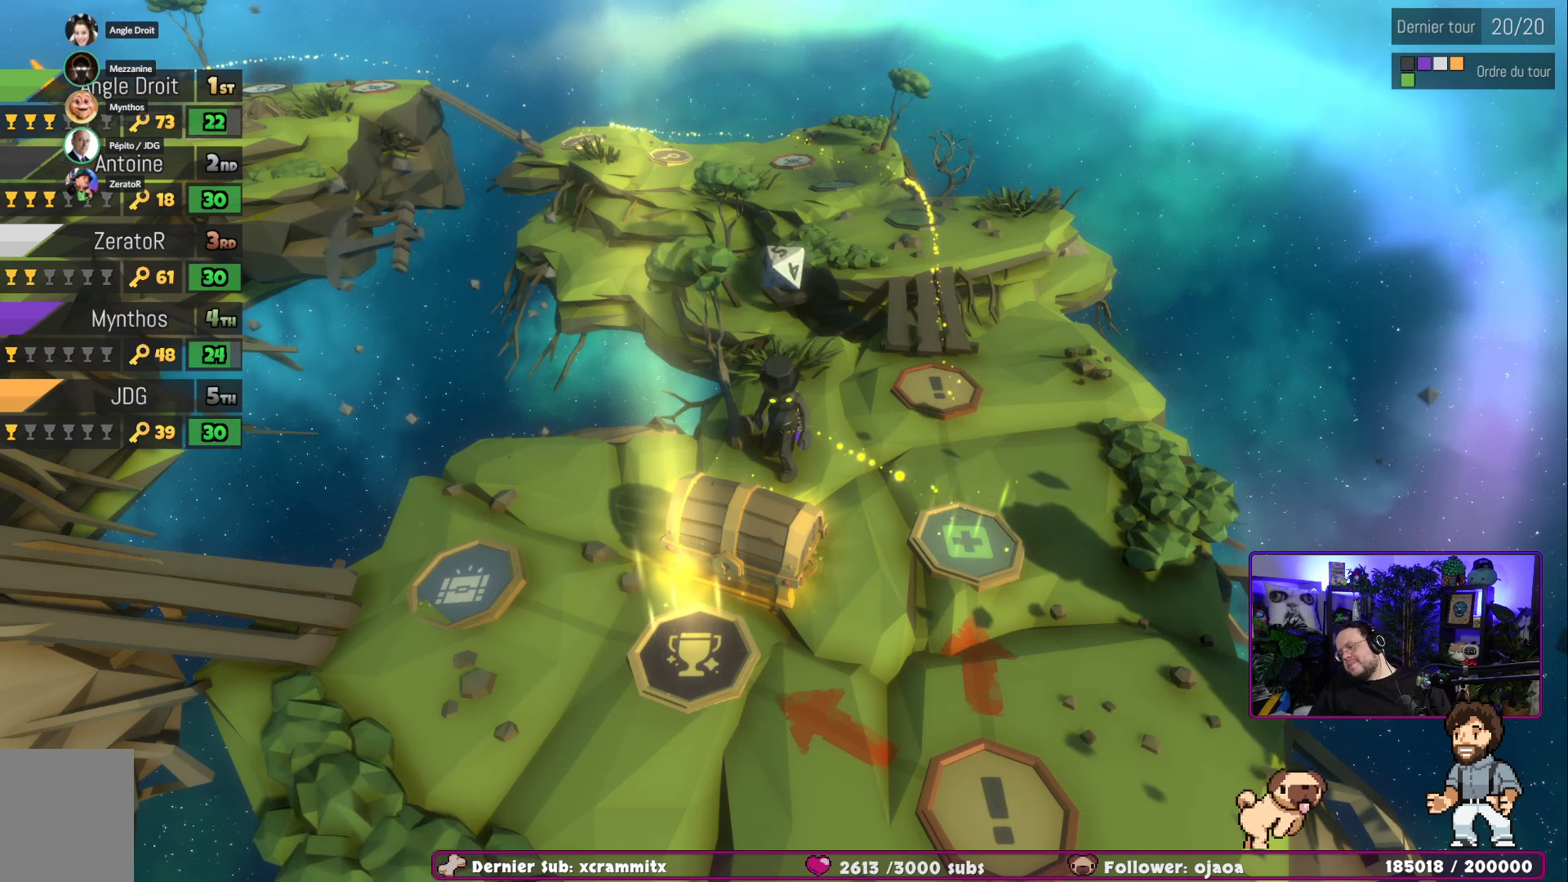
{"buttons": [], "left_stick": "center", "right_stick": "center", "events": []}
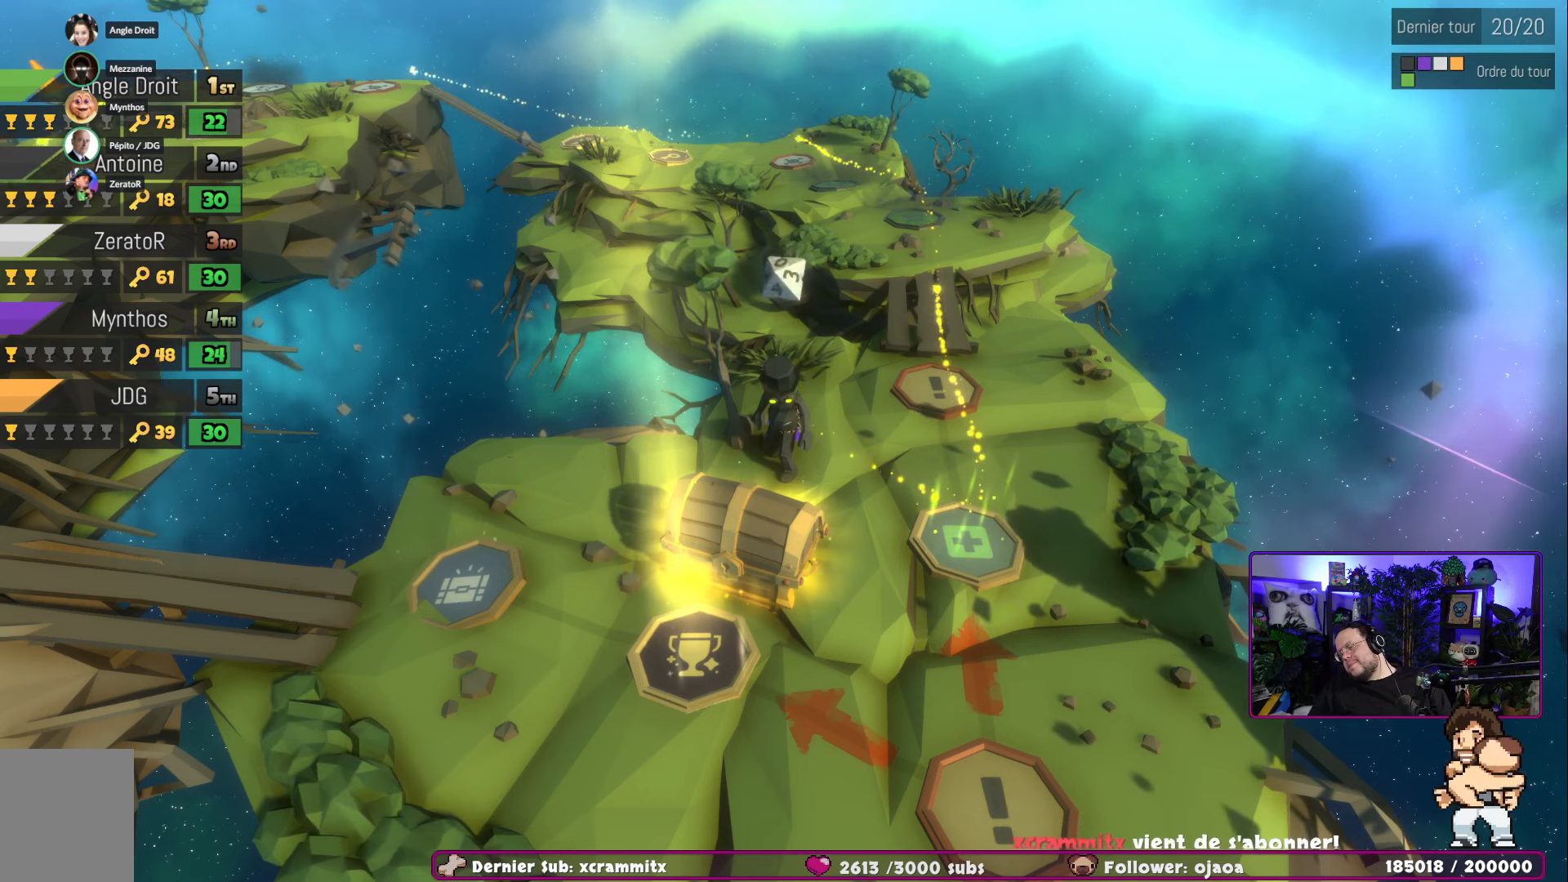
{"buttons": [], "left_stick": "center", "right_stick": "center", "events": [[317, "A", "down"], [500, "A", "up"]]}
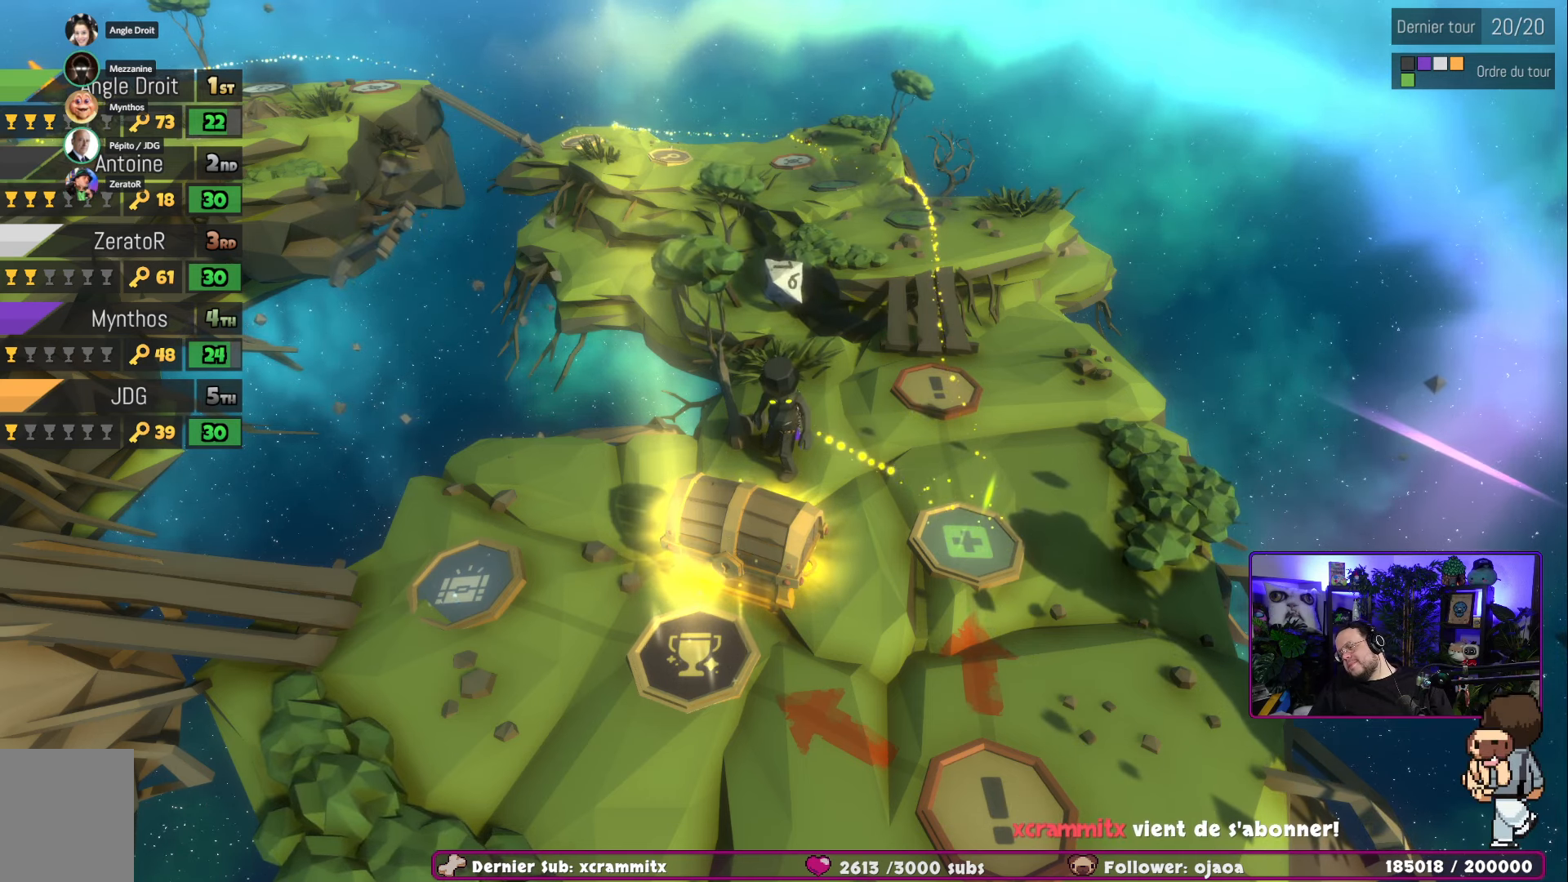
{"buttons": [], "left_stick": "center", "right_stick": "center", "events": []}
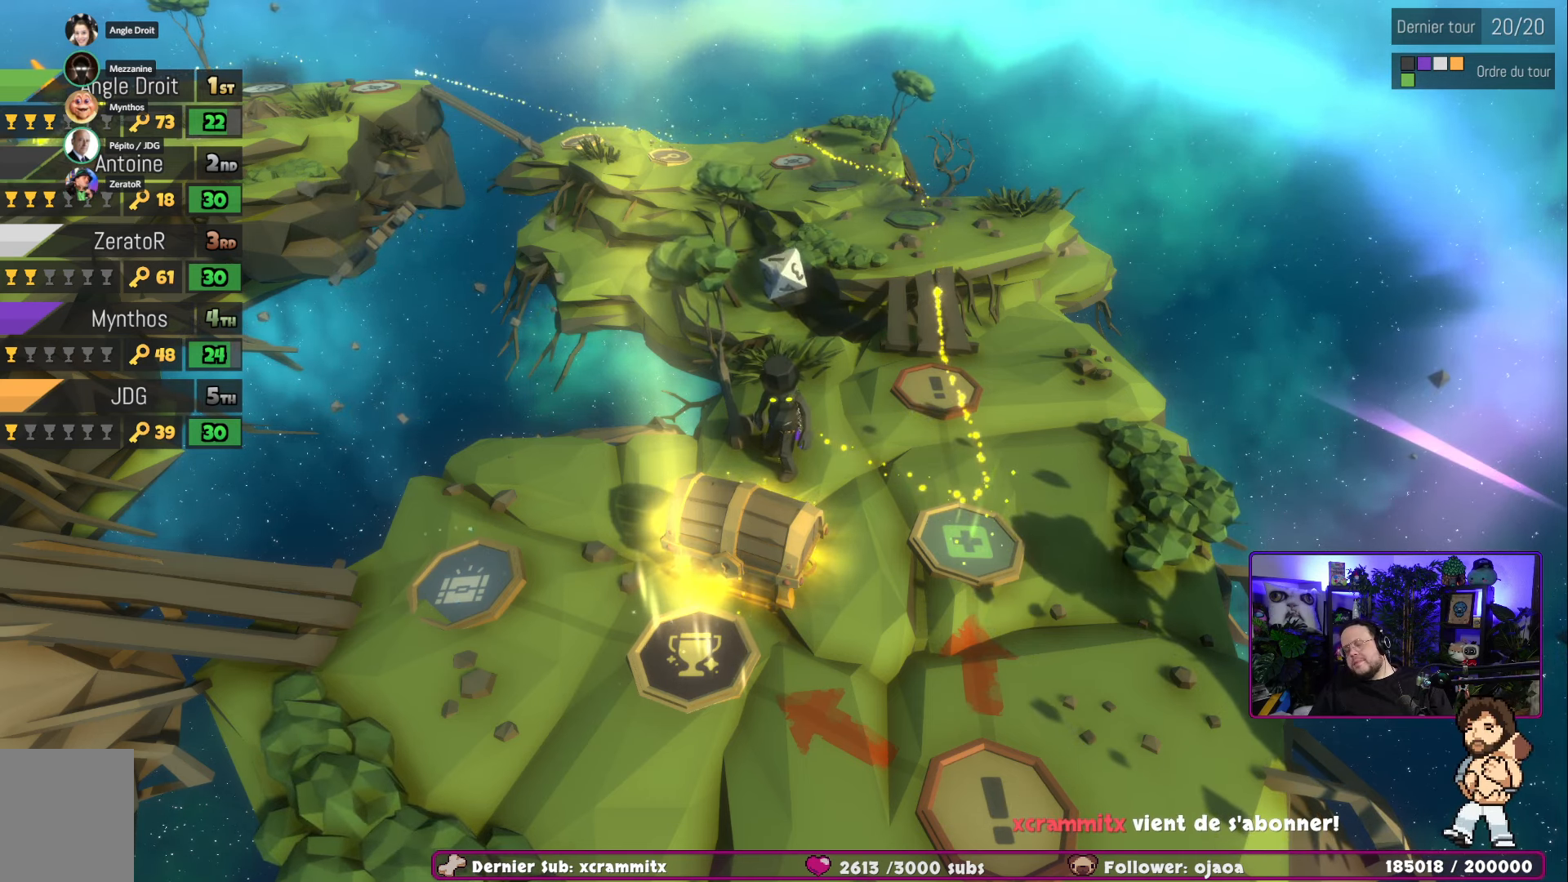
{"buttons": [], "left_stick": "center", "right_stick": "center", "events": []}
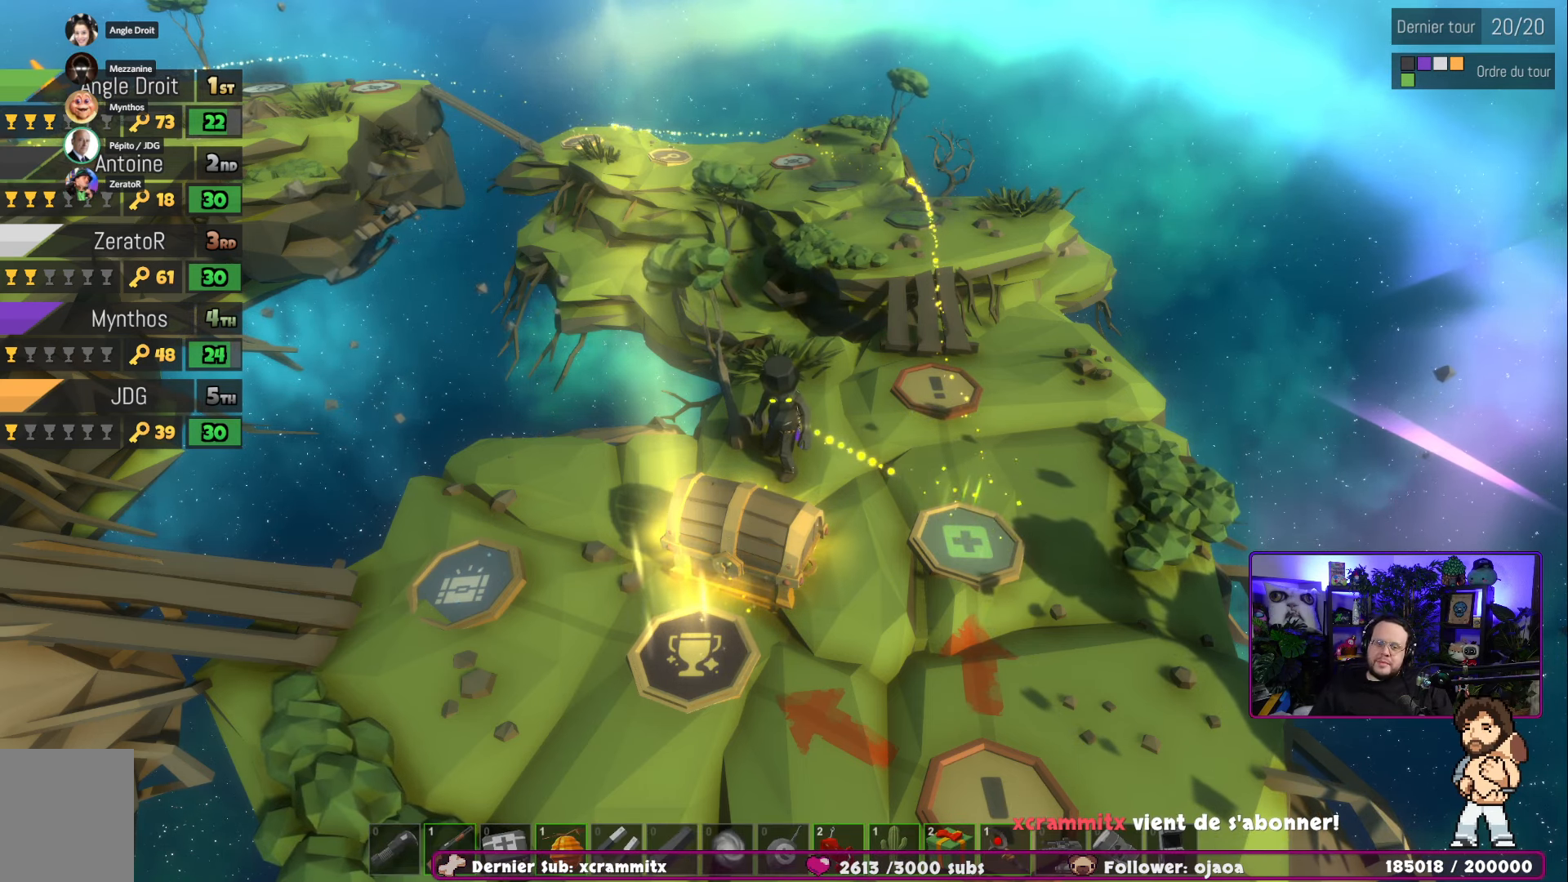
{"buttons": [], "left_stick": "center", "right_stick": "center", "events": []}
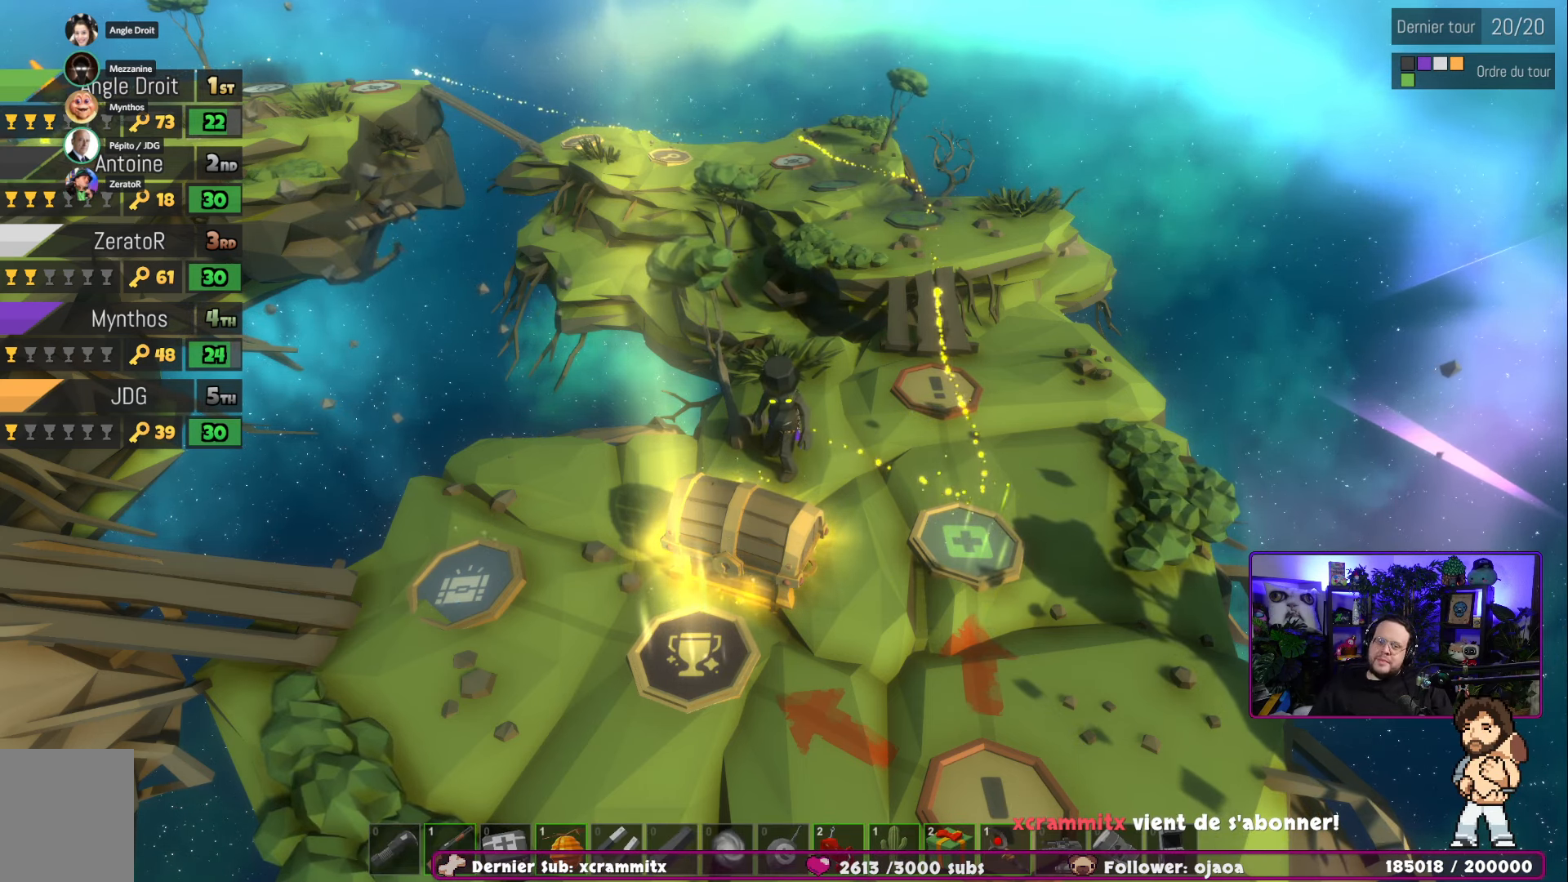
{"buttons": [], "left_stick": "center", "right_stick": "center", "events": []}
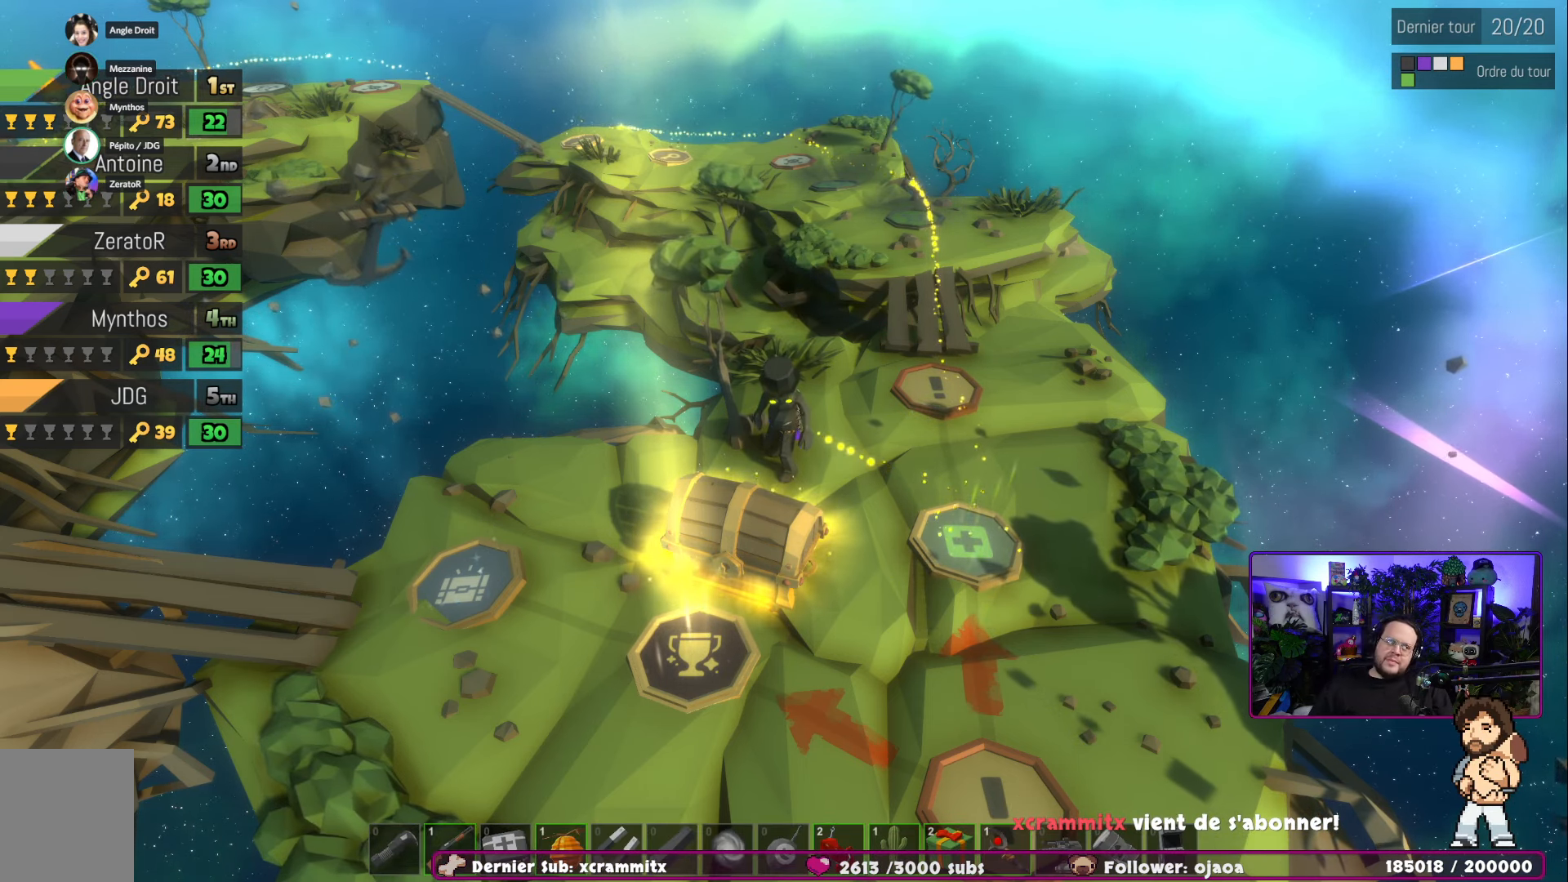
{"buttons": [], "left_stick": "center", "right_stick": "center", "events": []}
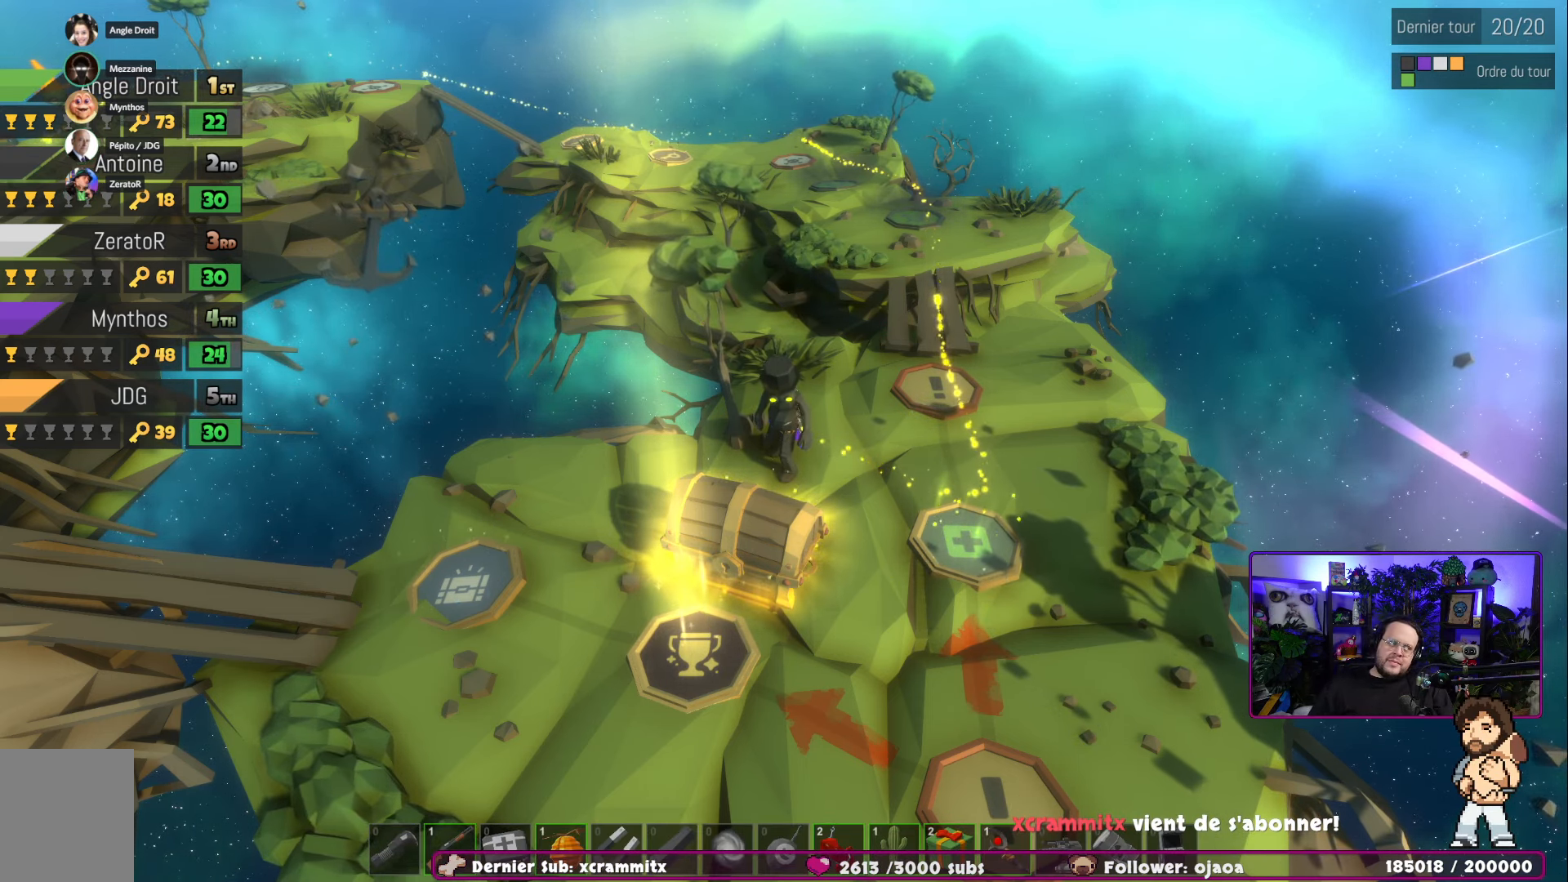
{"buttons": [], "left_stick": "center", "right_stick": "center", "events": []}
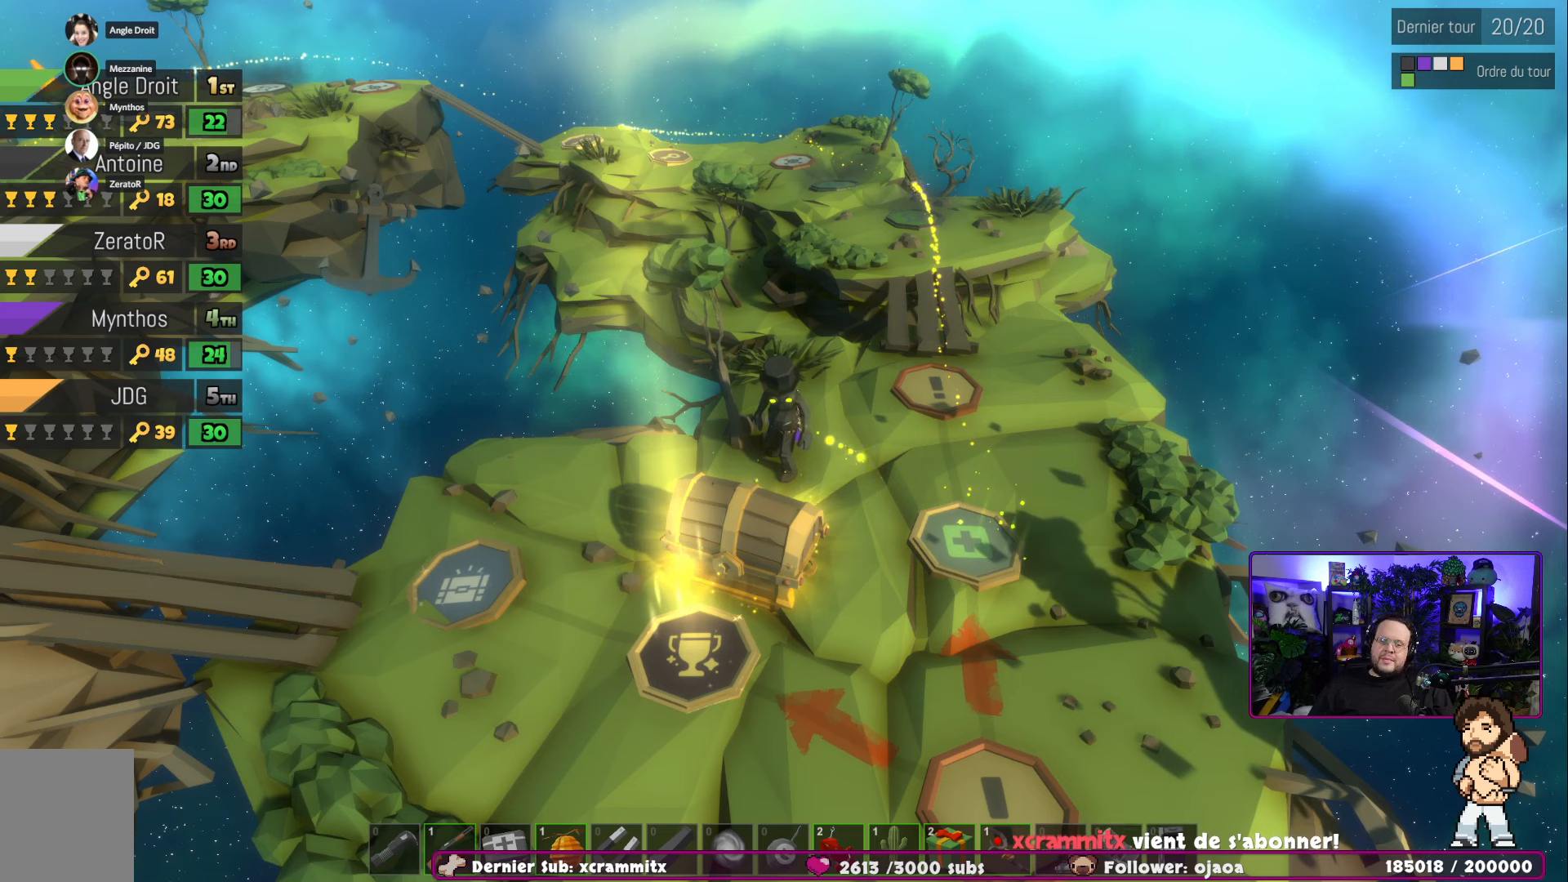
{"buttons": ["R2"], "left_stick": "center", "right_stick": "center", "events": [[400, "left_stick", "up-right"], [467, "left_stick", "center"], [484, "R2", "down"]]}
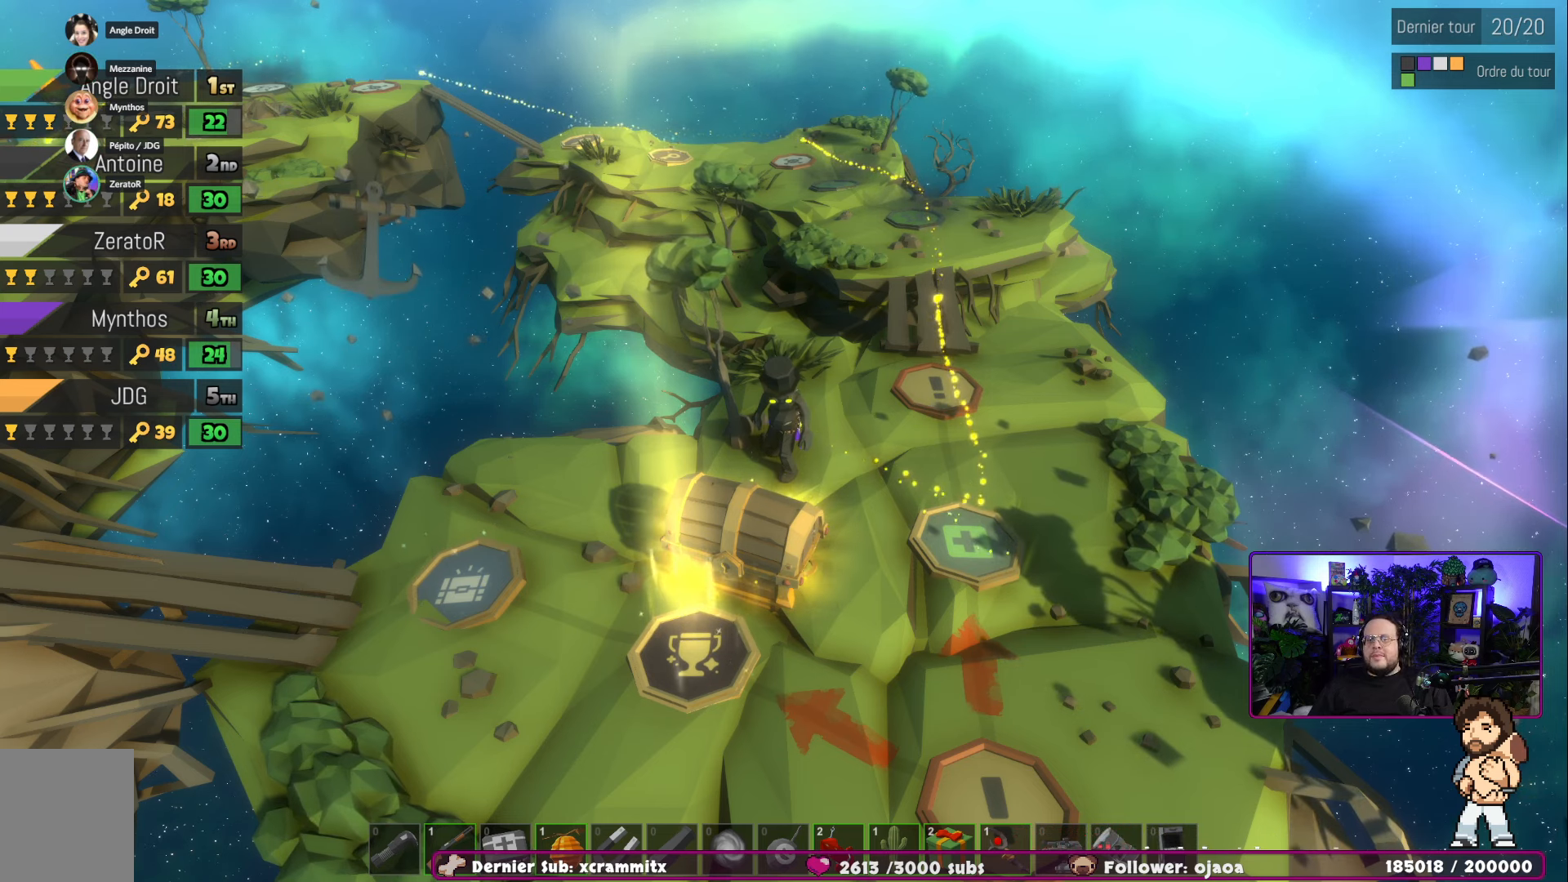
{"buttons": [], "left_stick": "center", "right_stick": "center", "events": [[117, "R2", "up"]]}